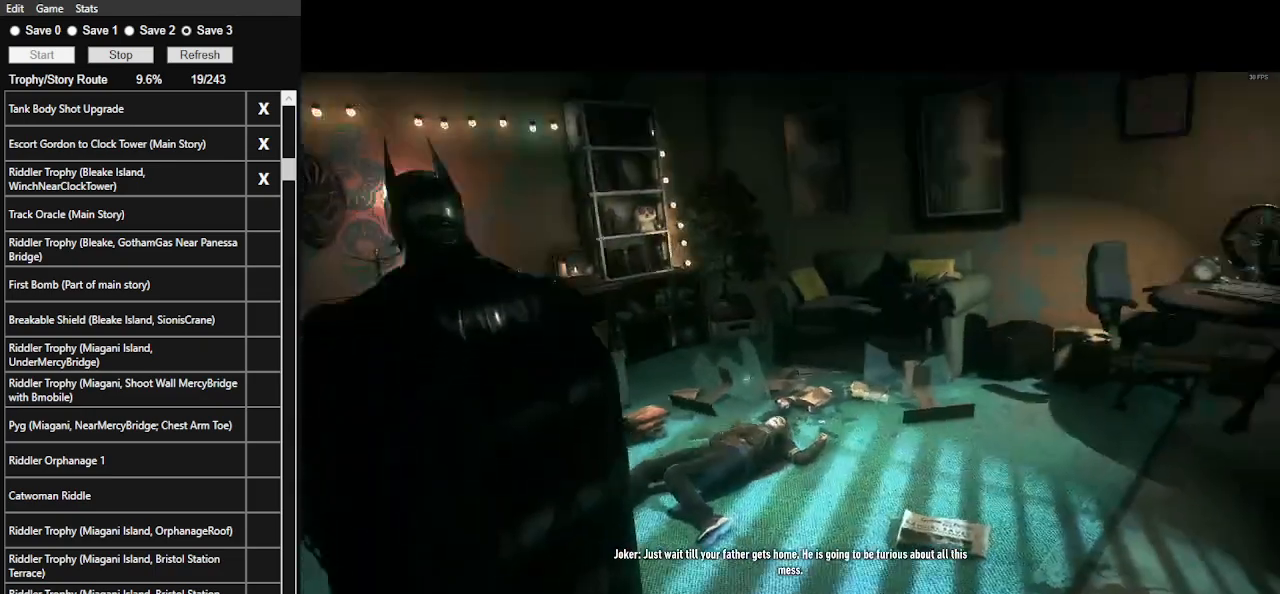
Gameplay with keyboard and mouse; each line is a JSON object with the keys and mouse buttons held at the frame after it. "events" lists presses ("down") and releases ("up") of ".", "/", "0", "1", "2", "3", "4", "5", "6", "7", "8", "9", "a", "alt_l", "alt_r", "b", "backslash", "backspace", "c", "caps_lock", "comma", "ctrl_l", "ctrl_r", "d", "e", "equals", "f", "g", "h", "i", "j", "k", "l", "lbracket", "m", "minus", "n", "o", "p", "q", "quote", "r", "rbracket", "return", "s", "semicolon", "shift_l", "shift_r", "space", "super_l", "super_r", "t", "tab", "tilde", "u", "v", "w", "x", "y", "z", "mouse_left", "mouse_wheel" and "mouse_right" between this image and that frame as [ms after this image, input, new state], when the widget could be followed in between. "mouse_left", "mouse_wheel", "mouse_right" = the "left", "wheel", "right" buttons of the "mouse" list. No other keys are recorded. "wheel" means that the mouse wheel is clicked or scrolled. Not read: mouse_move.
{"keys": [], "mouse": [], "events": [[333, "z", "down"], [467, "z", "up"]]}
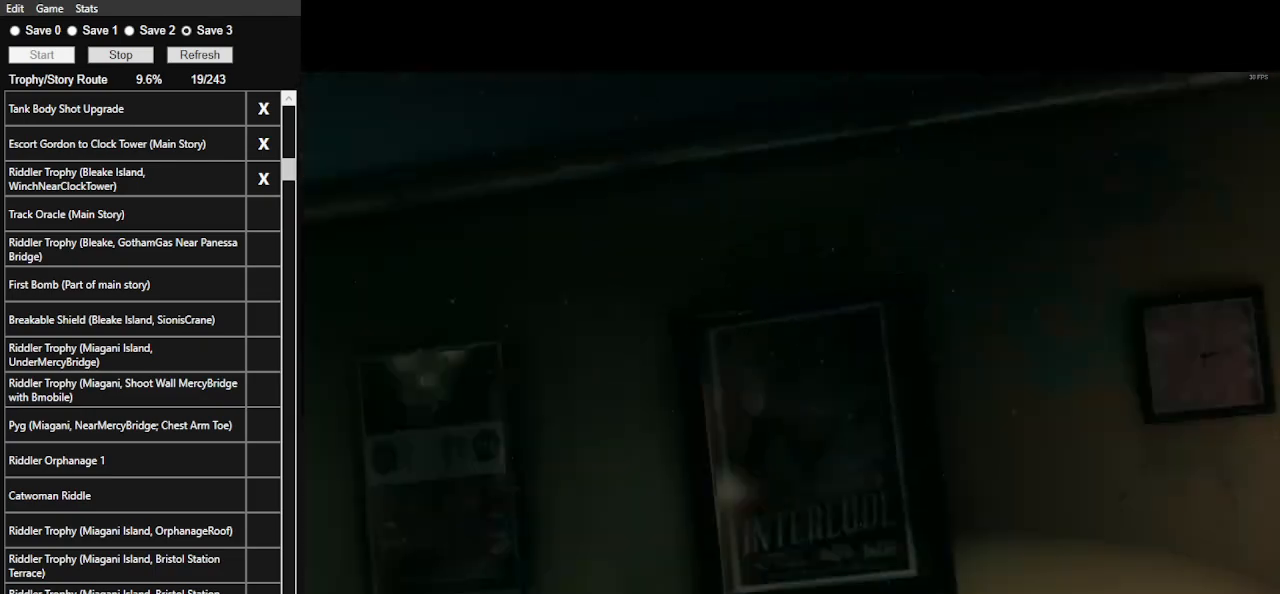
{"keys": [], "mouse": [], "events": []}
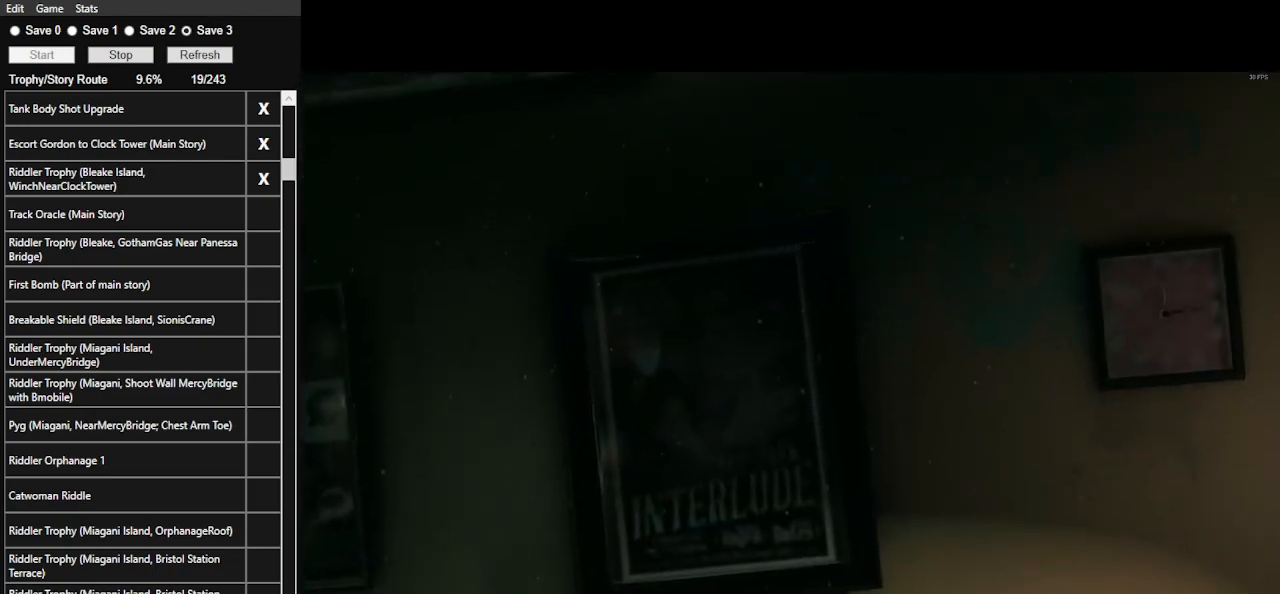
{"keys": [], "mouse": [], "events": []}
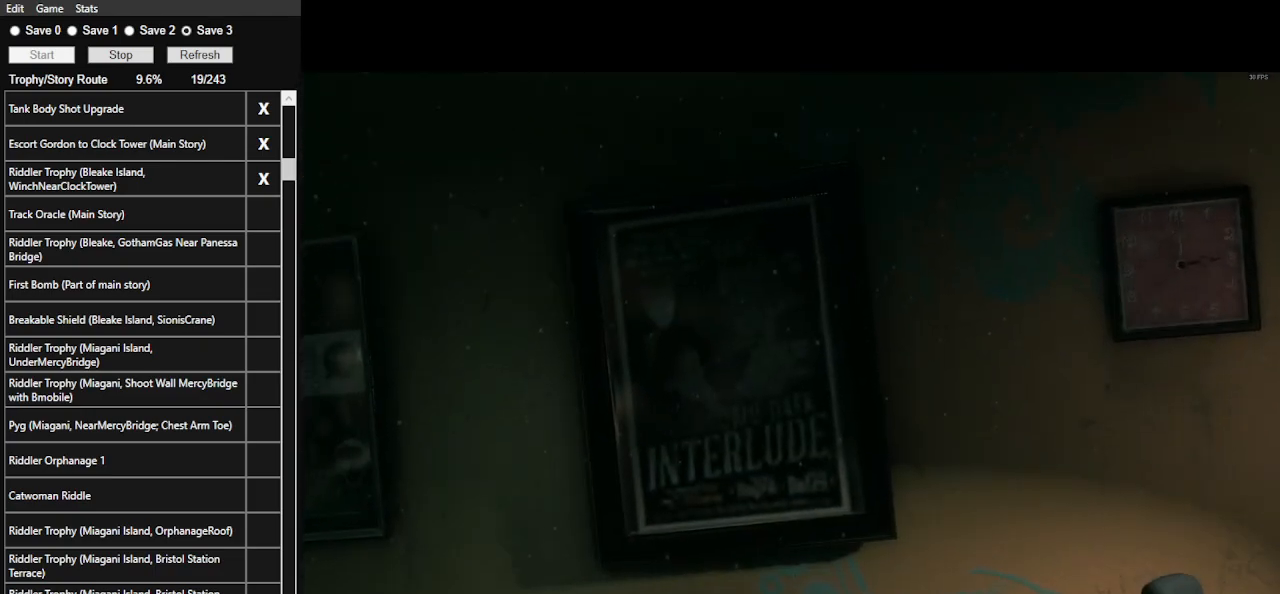
{"keys": ["w"], "mouse": [], "events": [[100, "z", "down"], [233, "z", "up"], [367, "w", "down"]]}
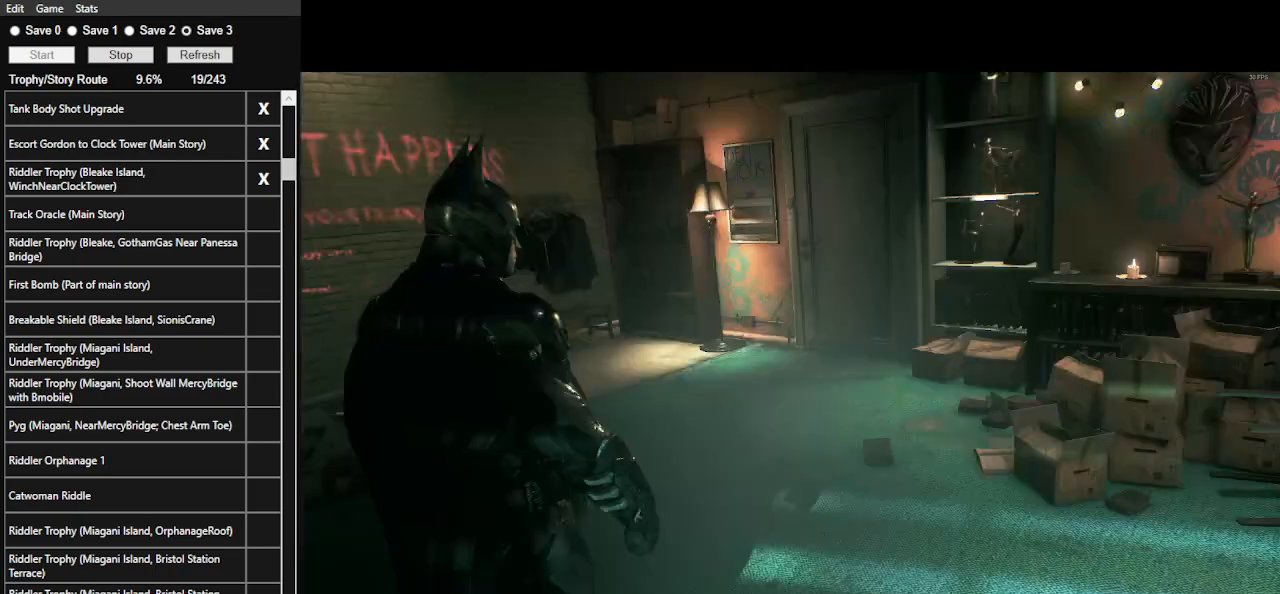
{"keys": ["w"], "mouse": [], "events": []}
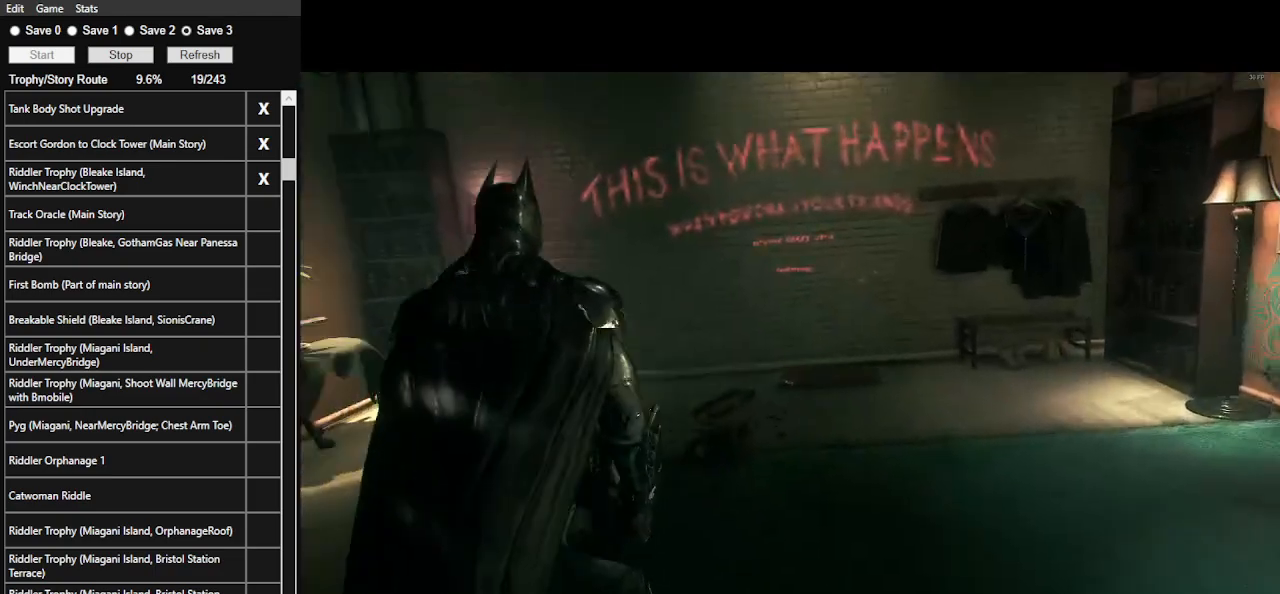
{"keys": ["w"], "mouse": [], "events": [[33, "z", "down"], [233, "z", "up"]]}
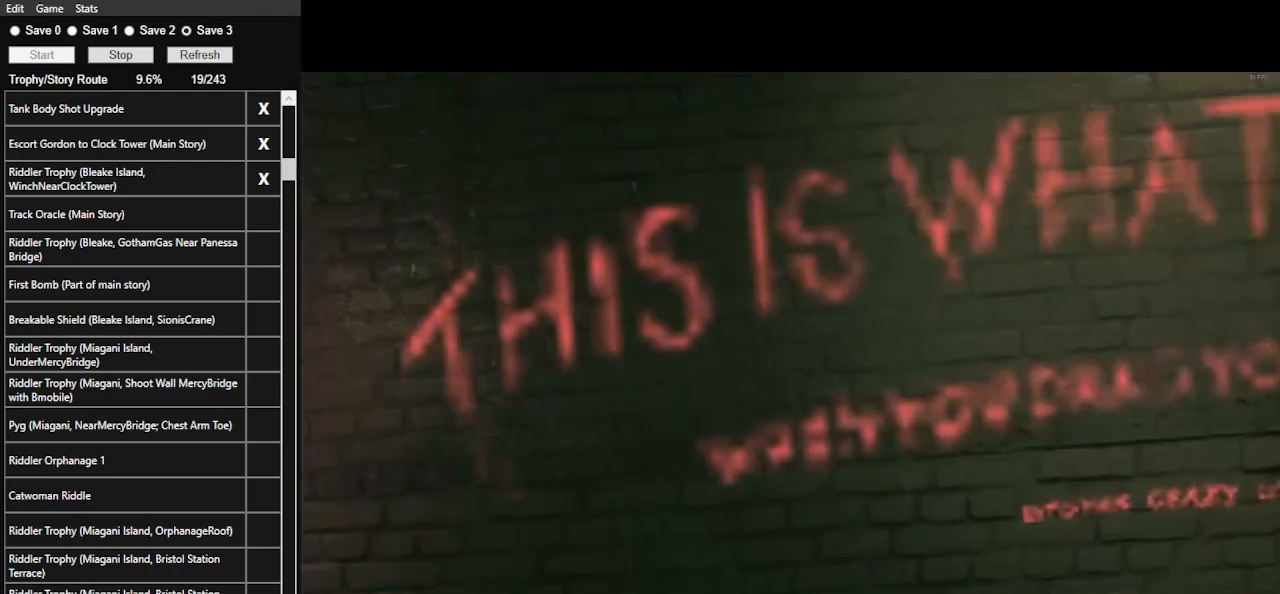
{"keys": ["w"], "mouse": [], "events": [[367, "z", "down"], [467, "z", "up"]]}
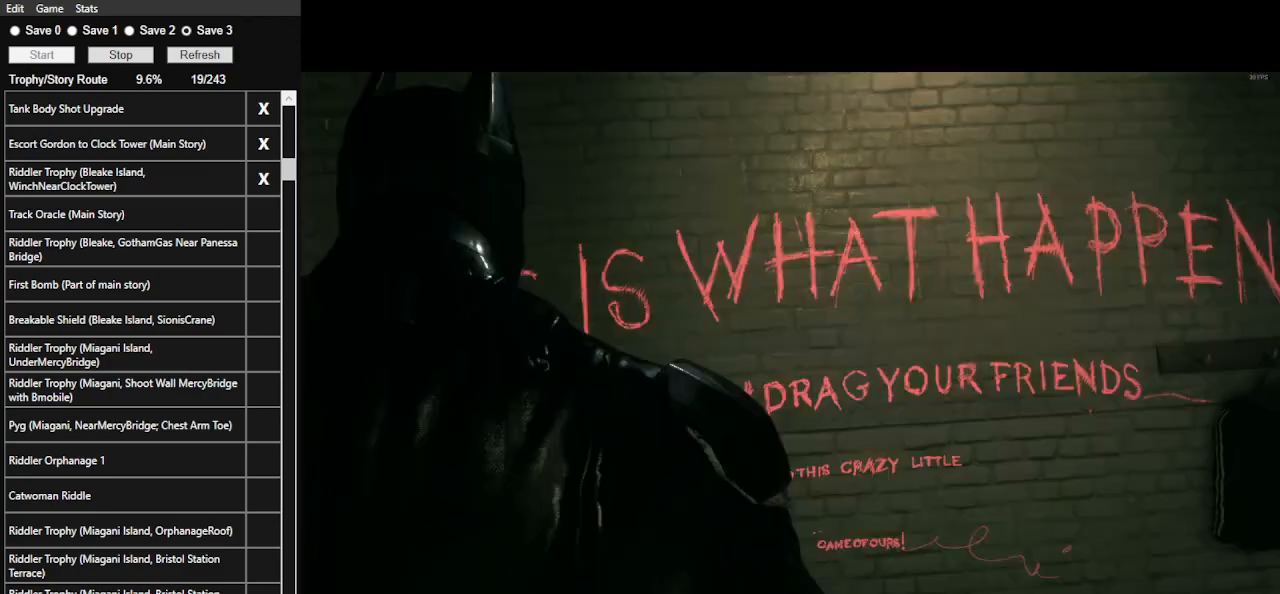
{"keys": ["w"], "mouse": [], "events": []}
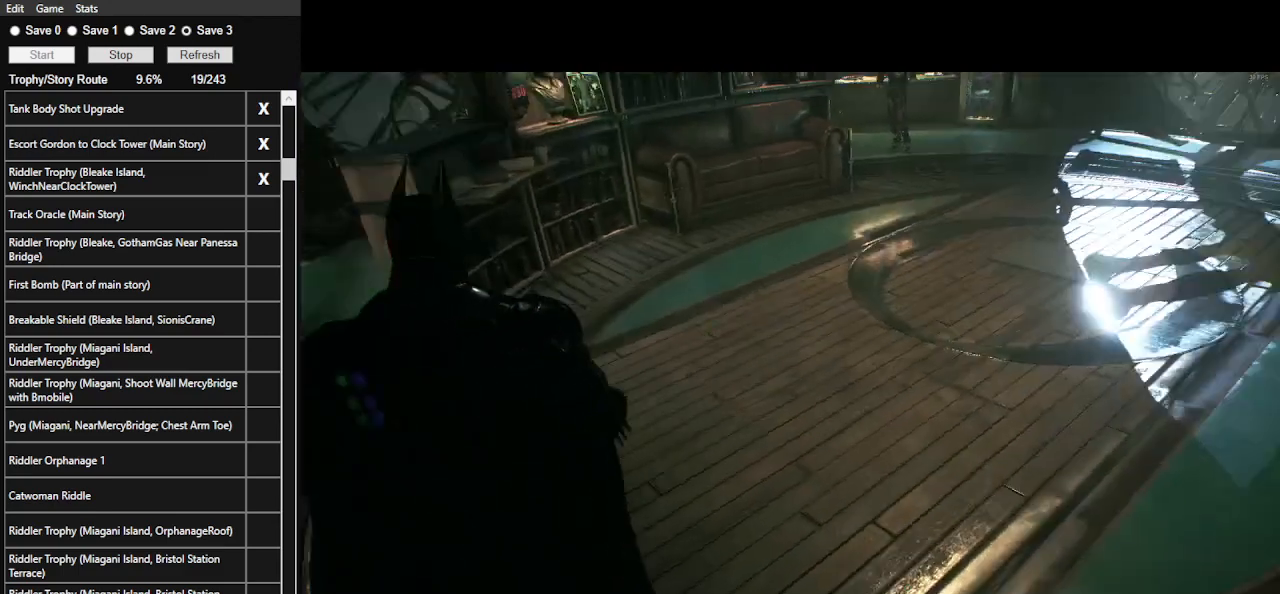
{"keys": [], "mouse": [], "events": [[300, "w", "up"]]}